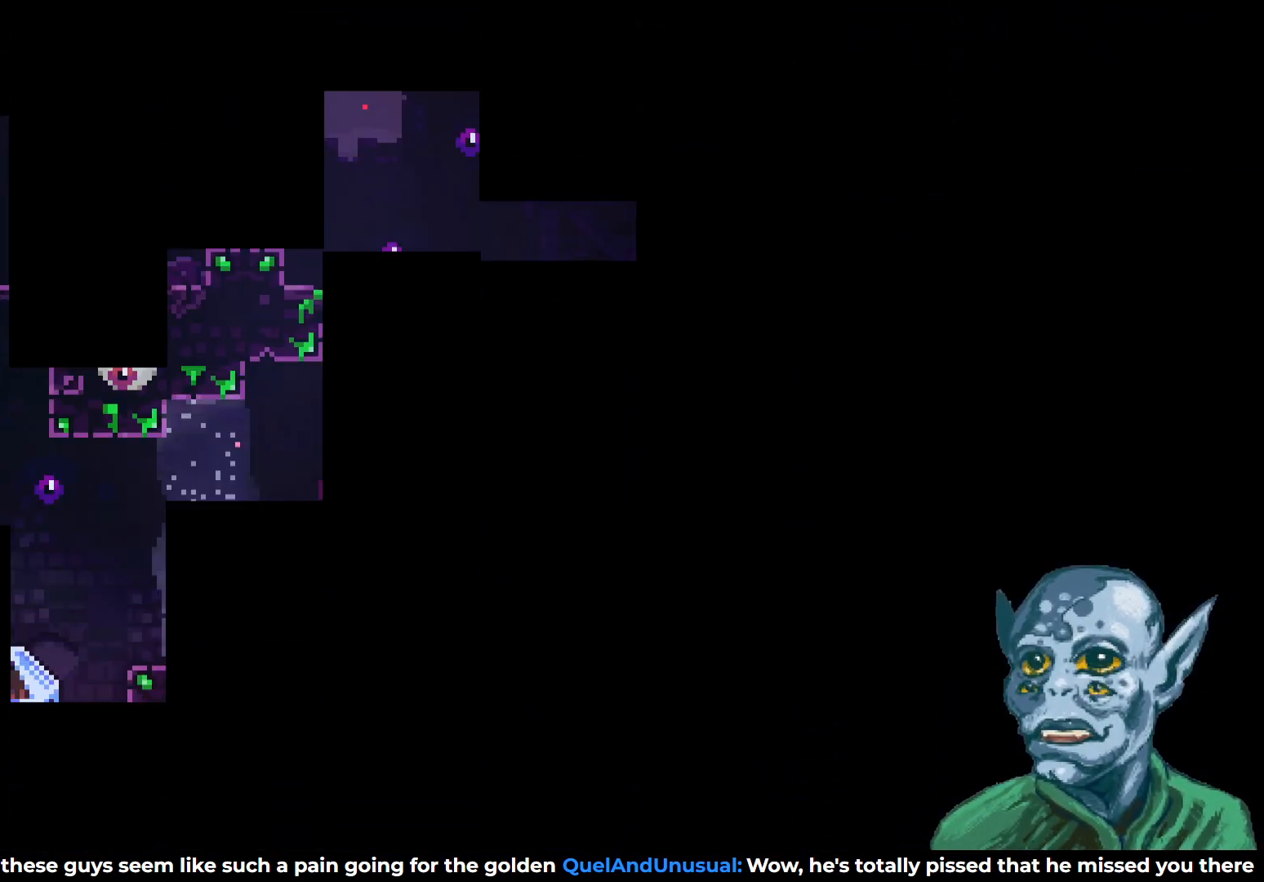
Gameplay with a controller (PlayStation layout); each line is a JSON object with the inputs held at the frame after it. "events" lists button and stick changes between this image and that frame as [ms after this image, input, new state], when the widget could be followed in between.
{"buttons": [], "left_stick": "center", "right_stick": "center", "events": []}
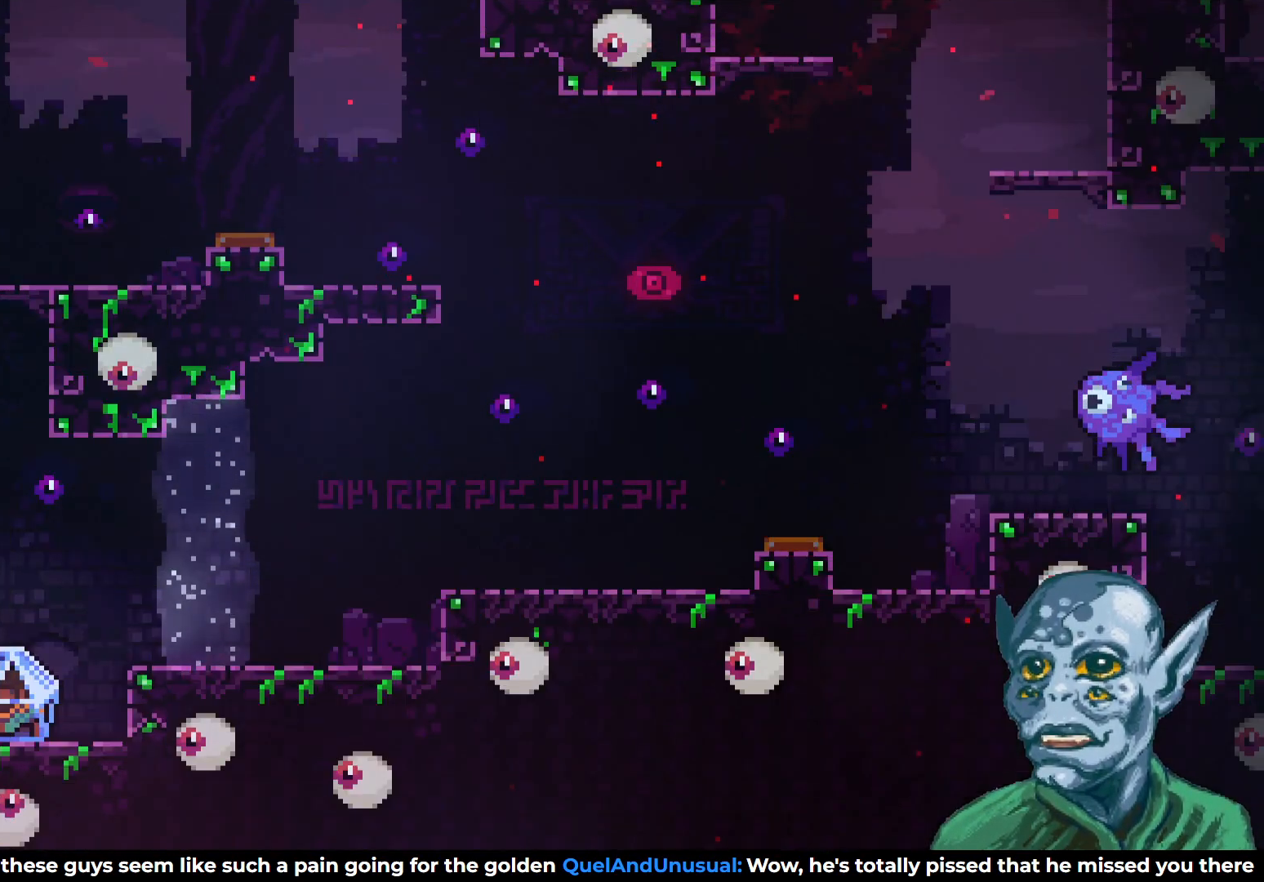
{"buttons": ["DPAD_RIGHT"], "left_stick": "center", "right_stick": "center", "events": [[233, "DPAD_RIGHT", "down"], [367, "CROSS", "down"], [433, "CROSS", "up"]]}
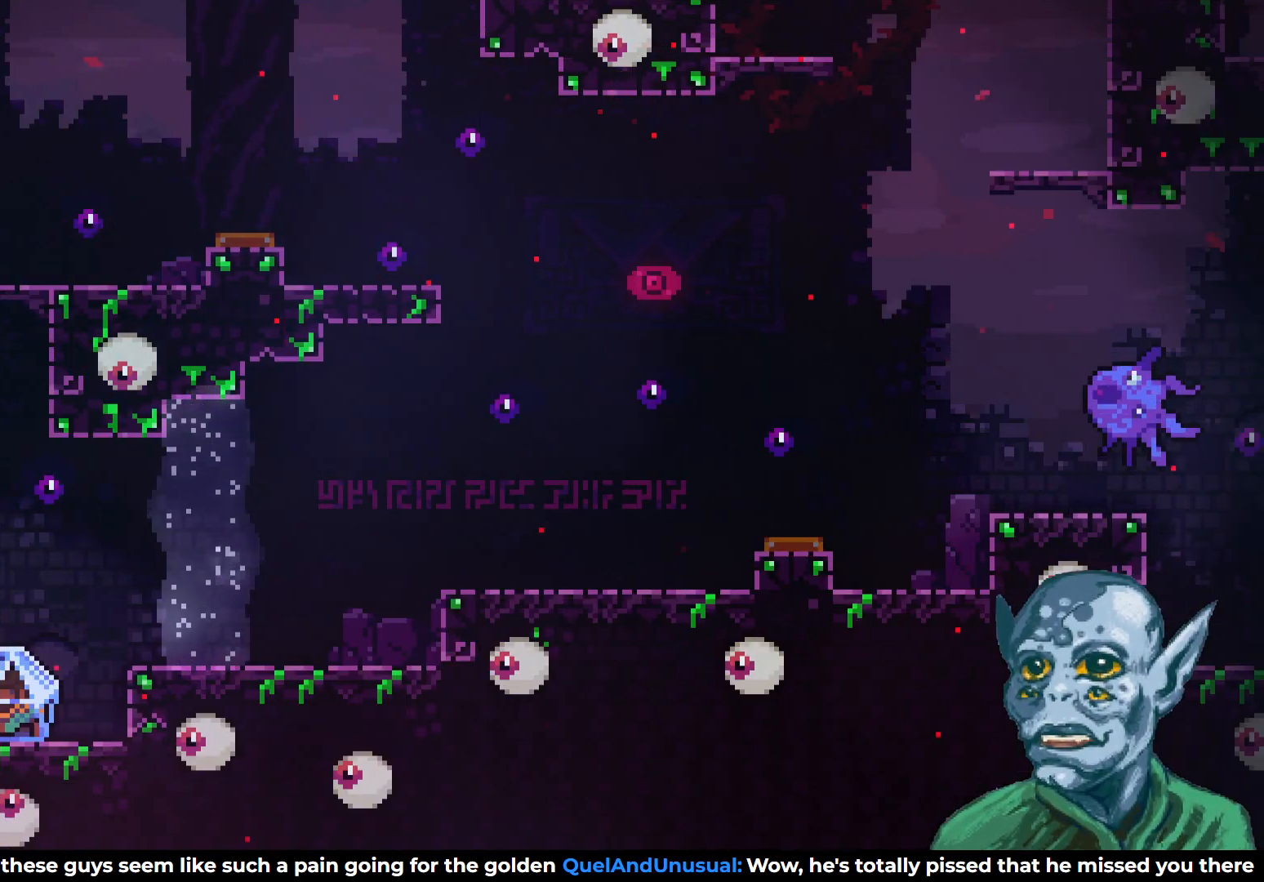
{"buttons": ["R2", "DPAD_RIGHT"], "left_stick": "center", "right_stick": "center", "events": [[133, "R2", "down"]]}
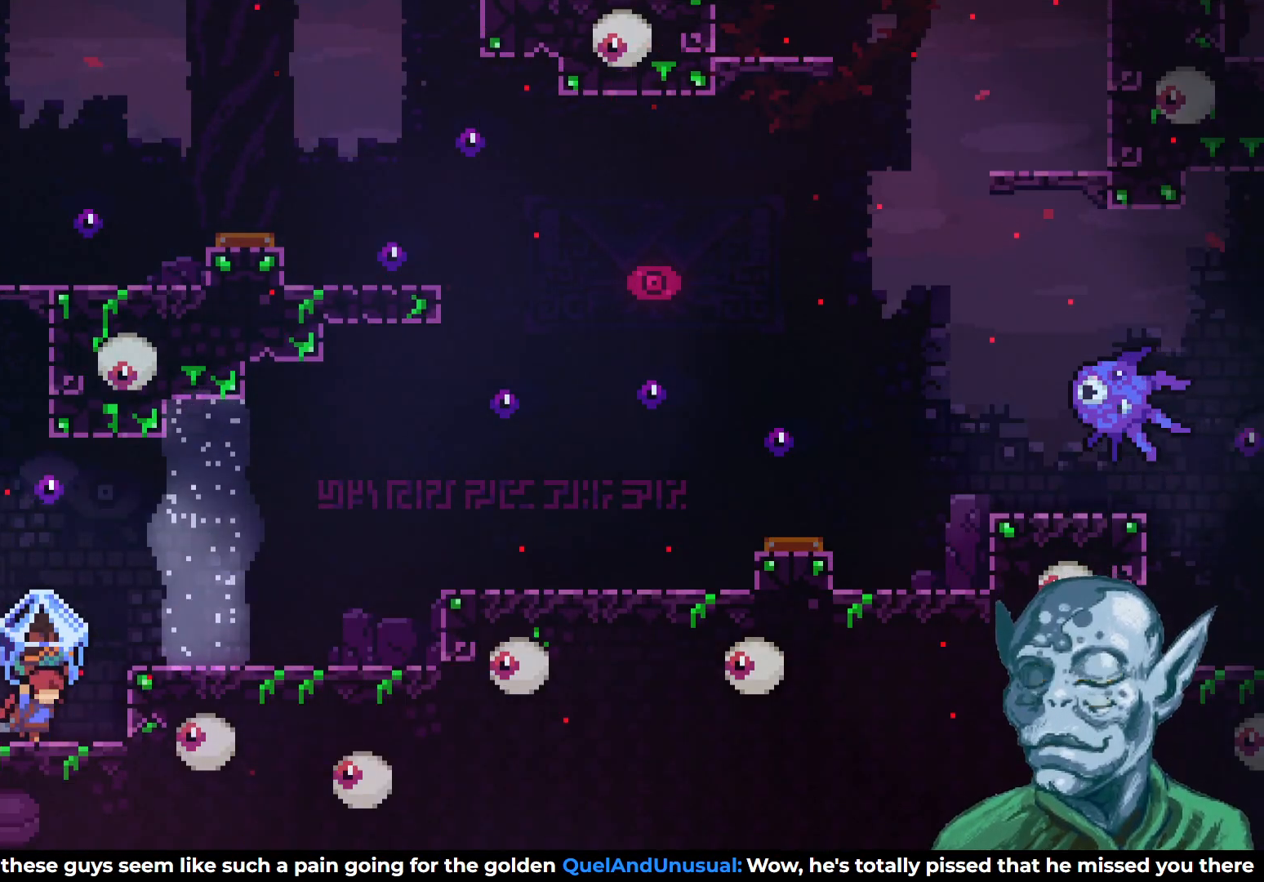
{"buttons": ["R2", "DPAD_RIGHT"], "left_stick": "center", "right_stick": "center", "events": [[17, "CROSS", "down"], [133, "CROSS", "up"]]}
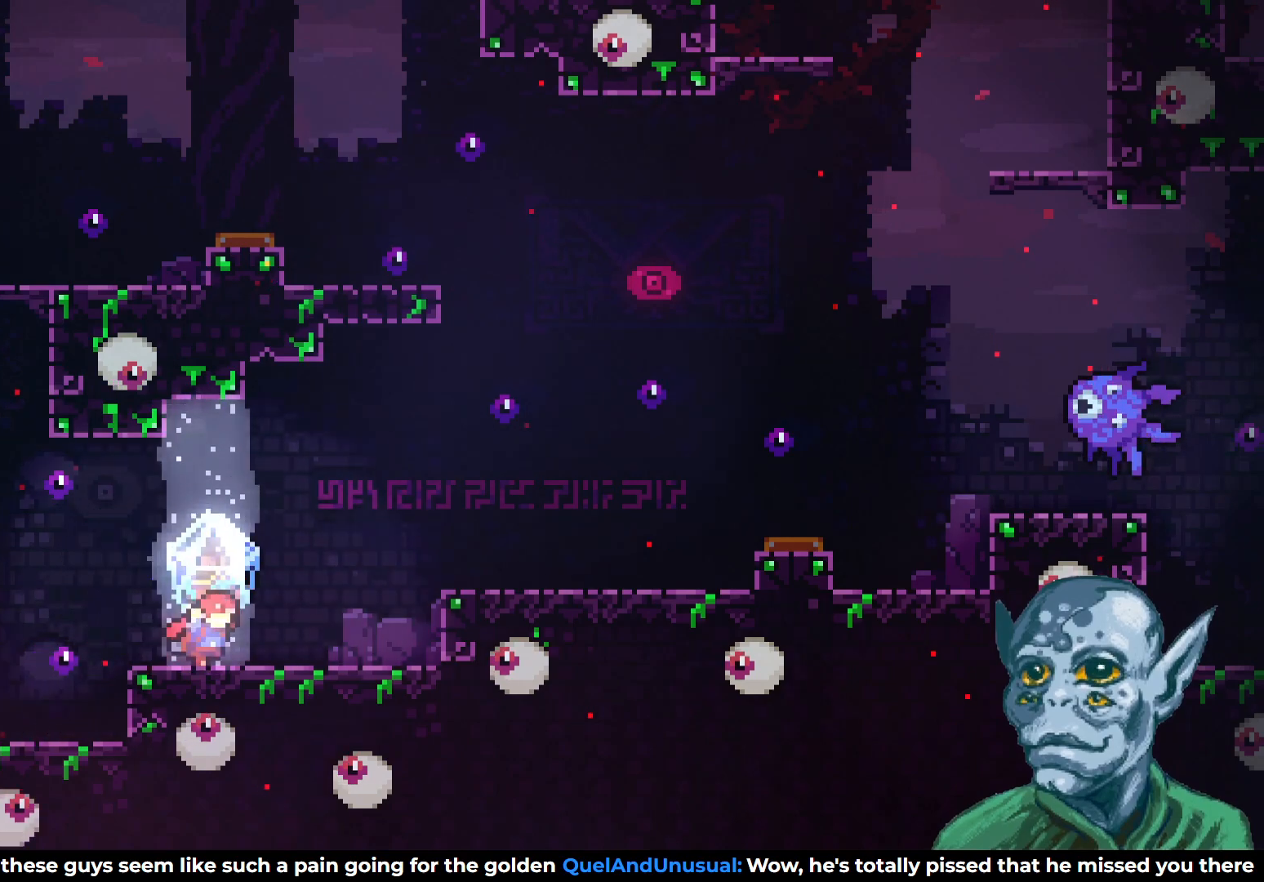
{"buttons": ["R2", "DPAD_RIGHT"], "left_stick": "center", "right_stick": "center", "events": [[267, "CROSS", "down"], [467, "CROSS", "up"]]}
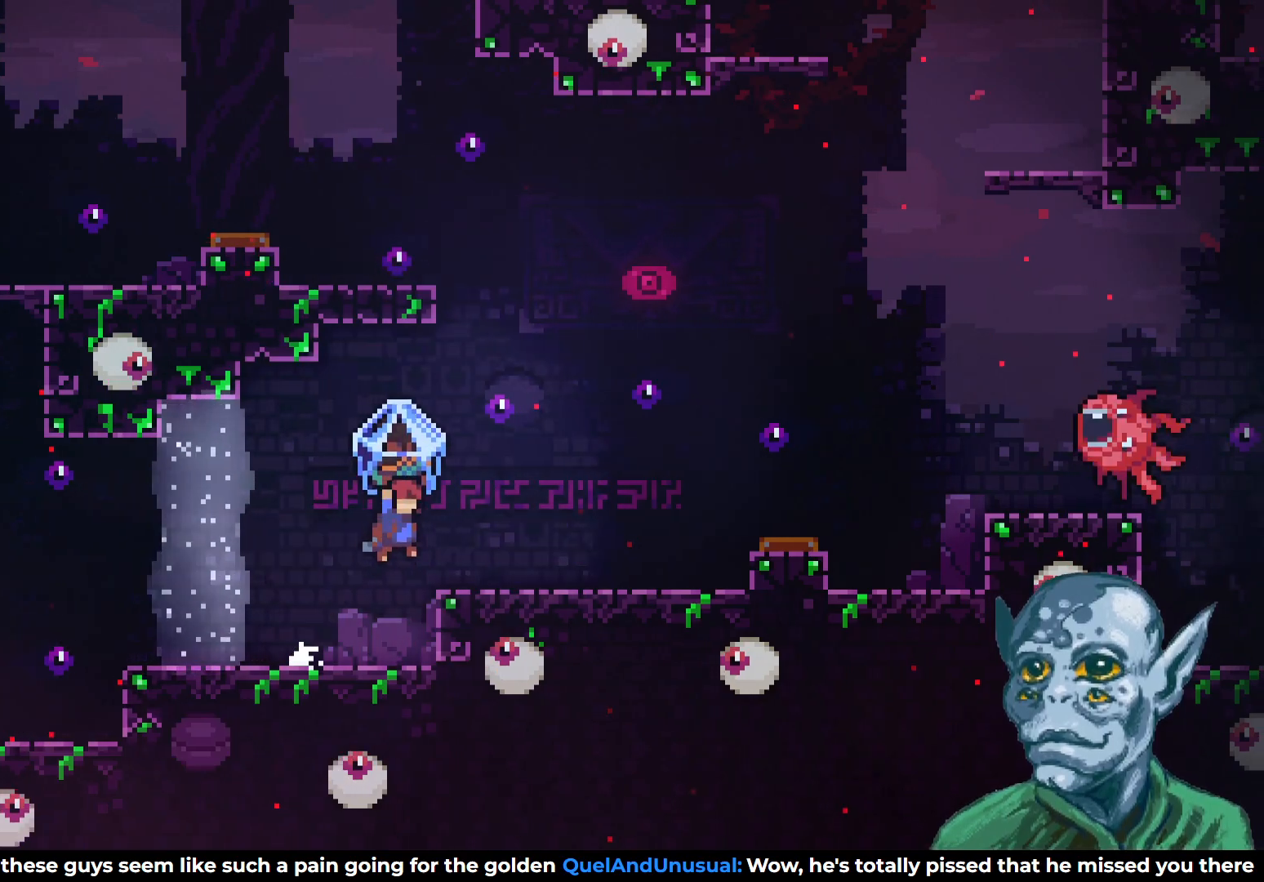
{"buttons": ["R2"], "left_stick": "center", "right_stick": "center", "events": [[183, "DPAD_RIGHT", "up"]]}
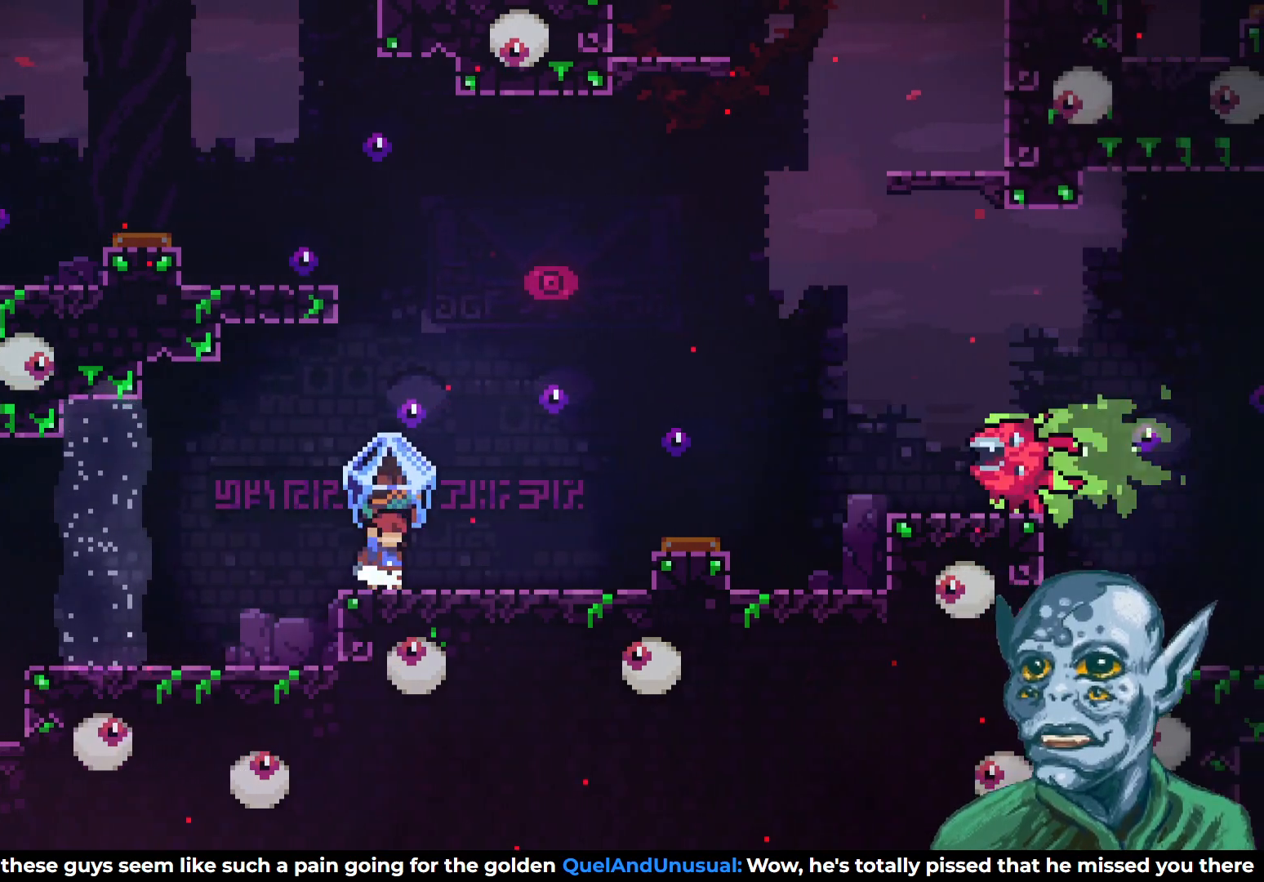
{"buttons": ["CROSS", "R2", "DPAD_RIGHT"], "left_stick": "center", "right_stick": "center", "events": [[150, "CROSS", "down"], [150, "DPAD_RIGHT", "down"]]}
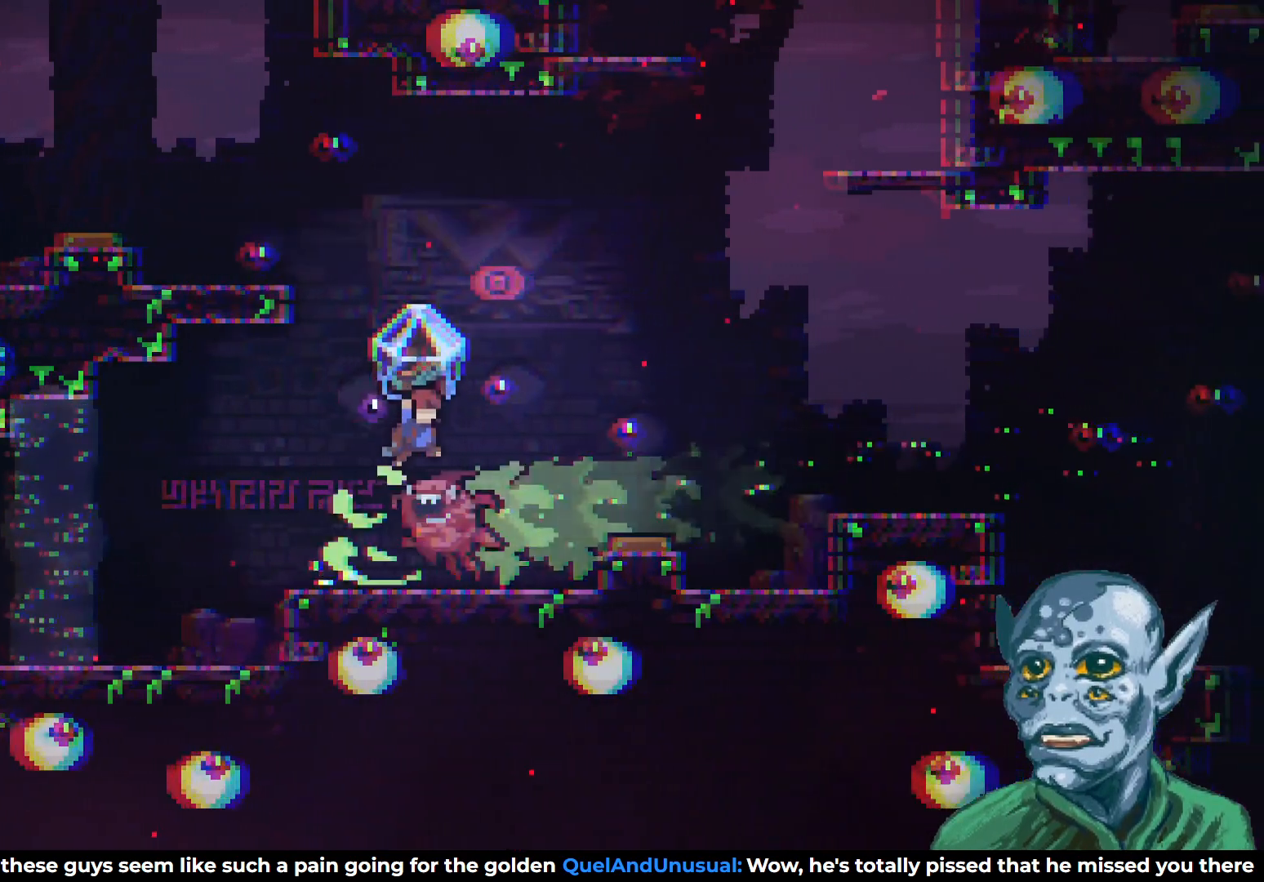
{"buttons": ["CROSS", "R2", "DPAD_RIGHT"], "left_stick": "center", "right_stick": "center", "events": [[33, "CROSS", "up"], [33, "DPAD_RIGHT", "up"], [217, "DPAD_RIGHT", "down"], [433, "CROSS", "down"]]}
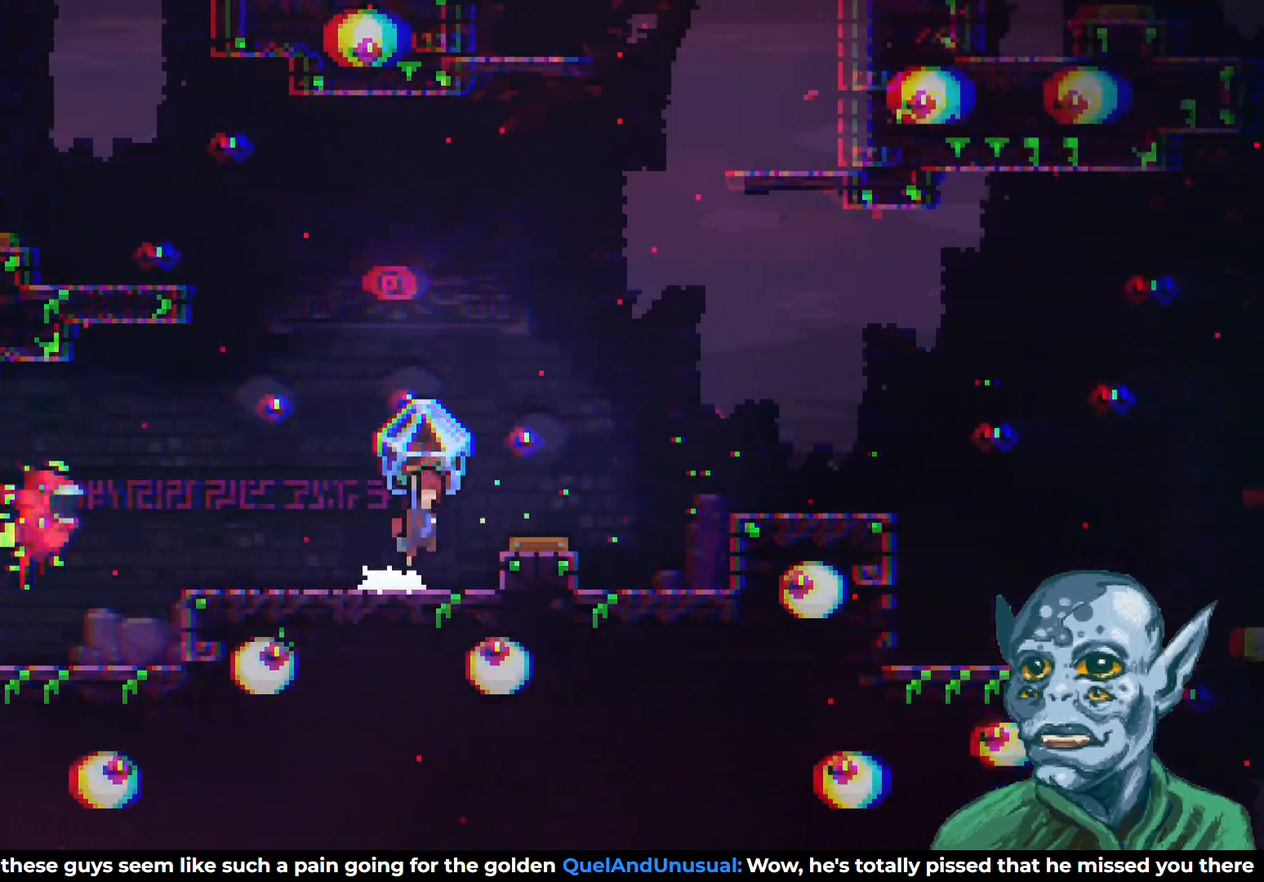
{"buttons": ["R2", "DPAD_RIGHT"], "left_stick": "center", "right_stick": "center", "events": [[300, "CROSS", "up"]]}
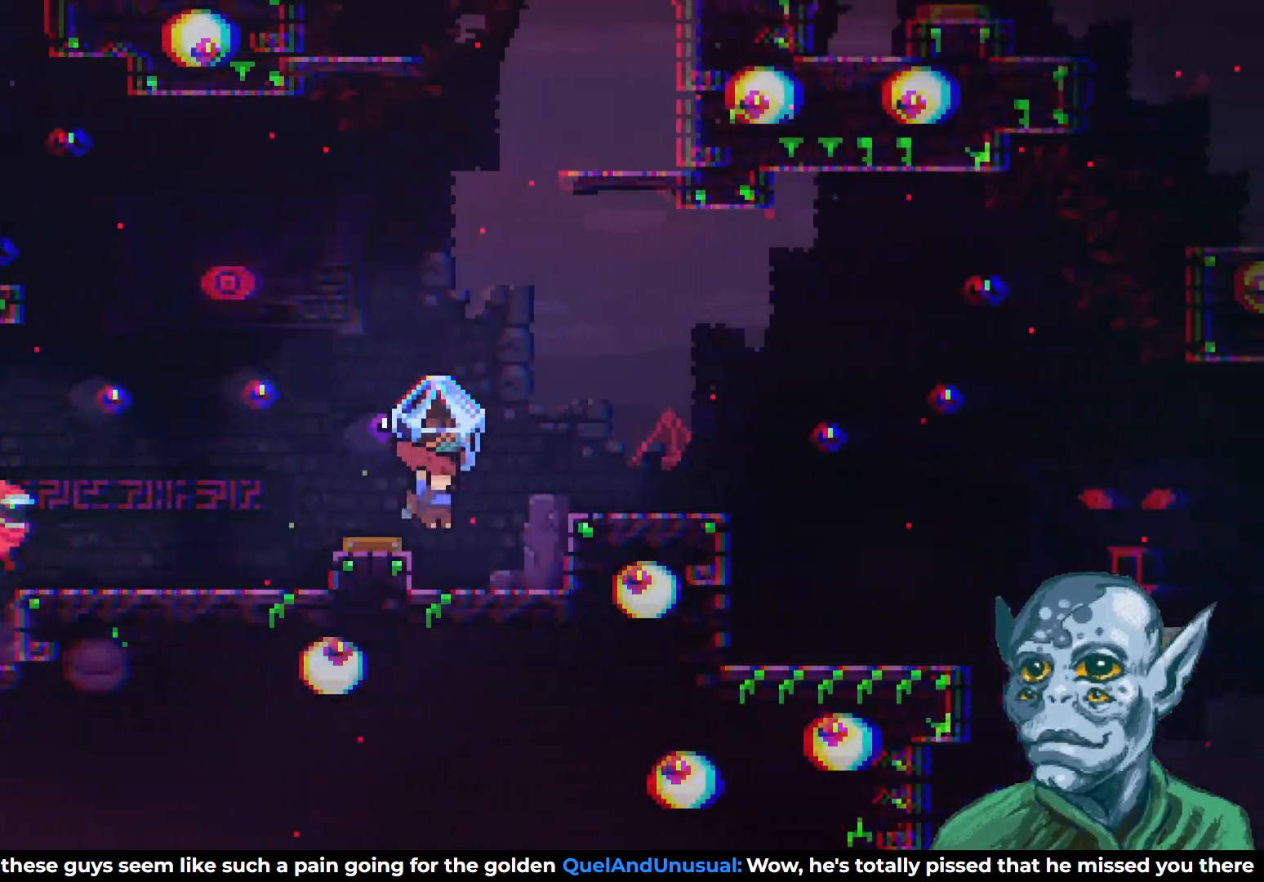
{"buttons": ["R2", "DPAD_RIGHT"], "left_stick": "center", "right_stick": "center", "events": [[100, "CROSS", "down"], [267, "CROSS", "up"]]}
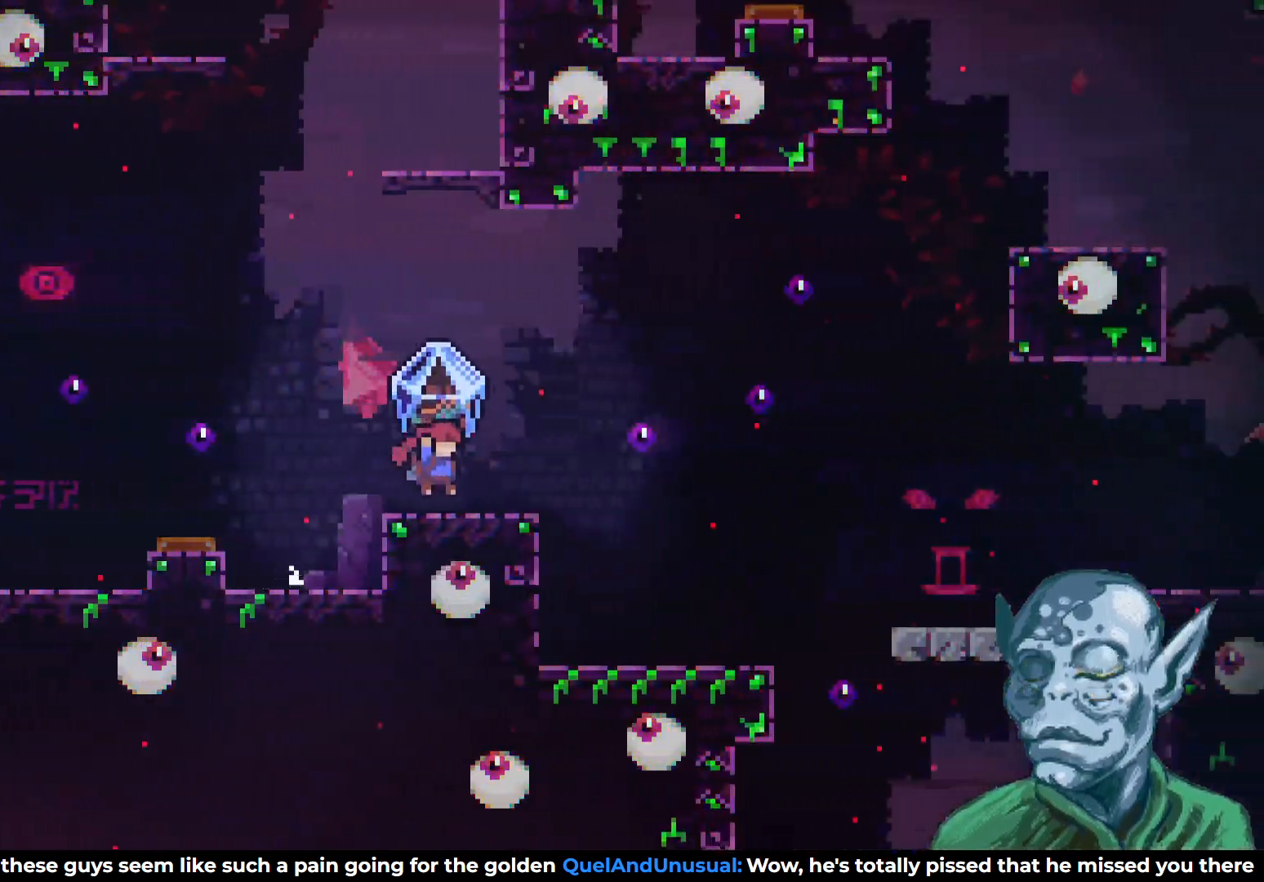
{"buttons": ["R2"], "left_stick": "center", "right_stick": "center", "events": [[67, "DPAD_RIGHT", "up"]]}
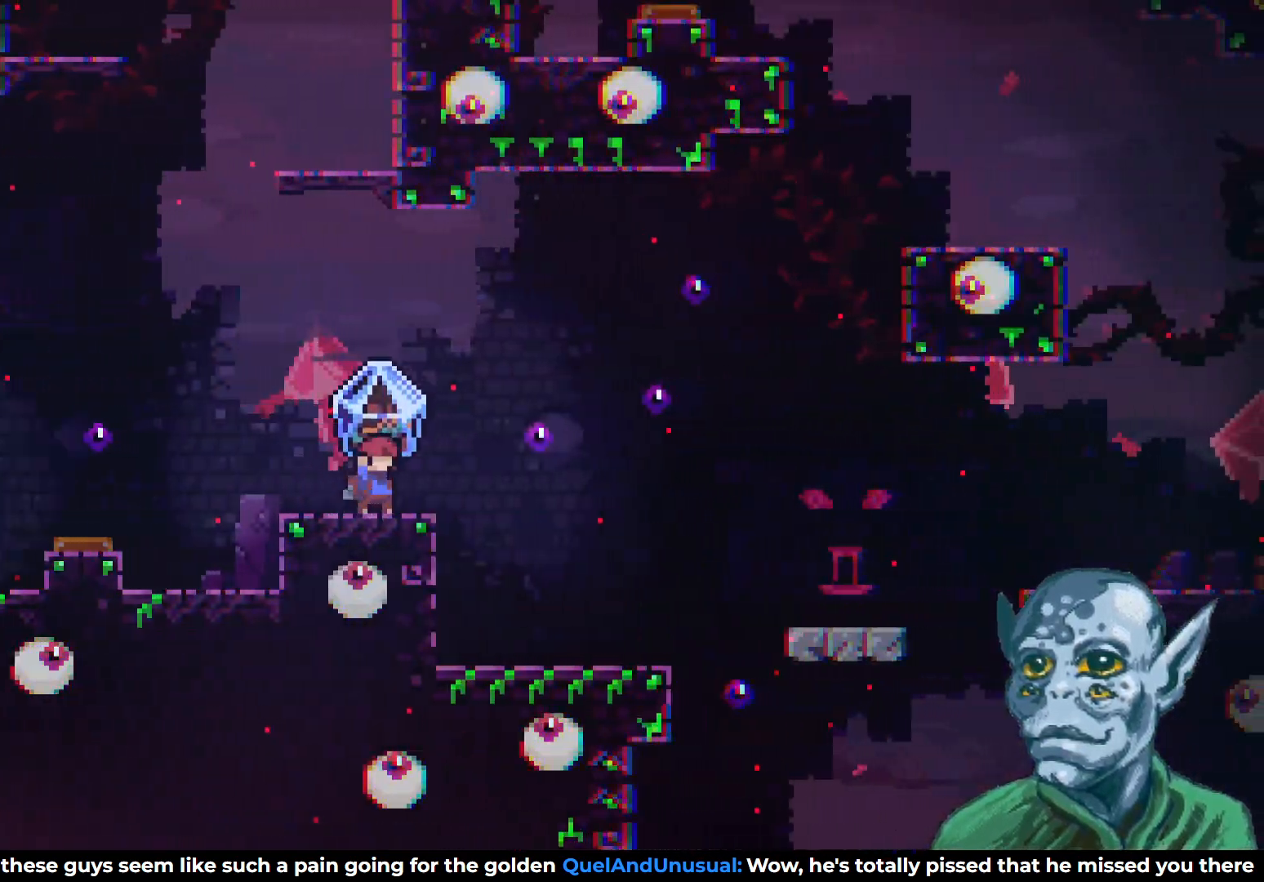
{"buttons": ["R2"], "left_stick": "center", "right_stick": "center", "events": [[50, "CROSS", "down"], [83, "DPAD_LEFT", "down"], [333, "DPAD_LEFT", "up"], [467, "CROSS", "up"]]}
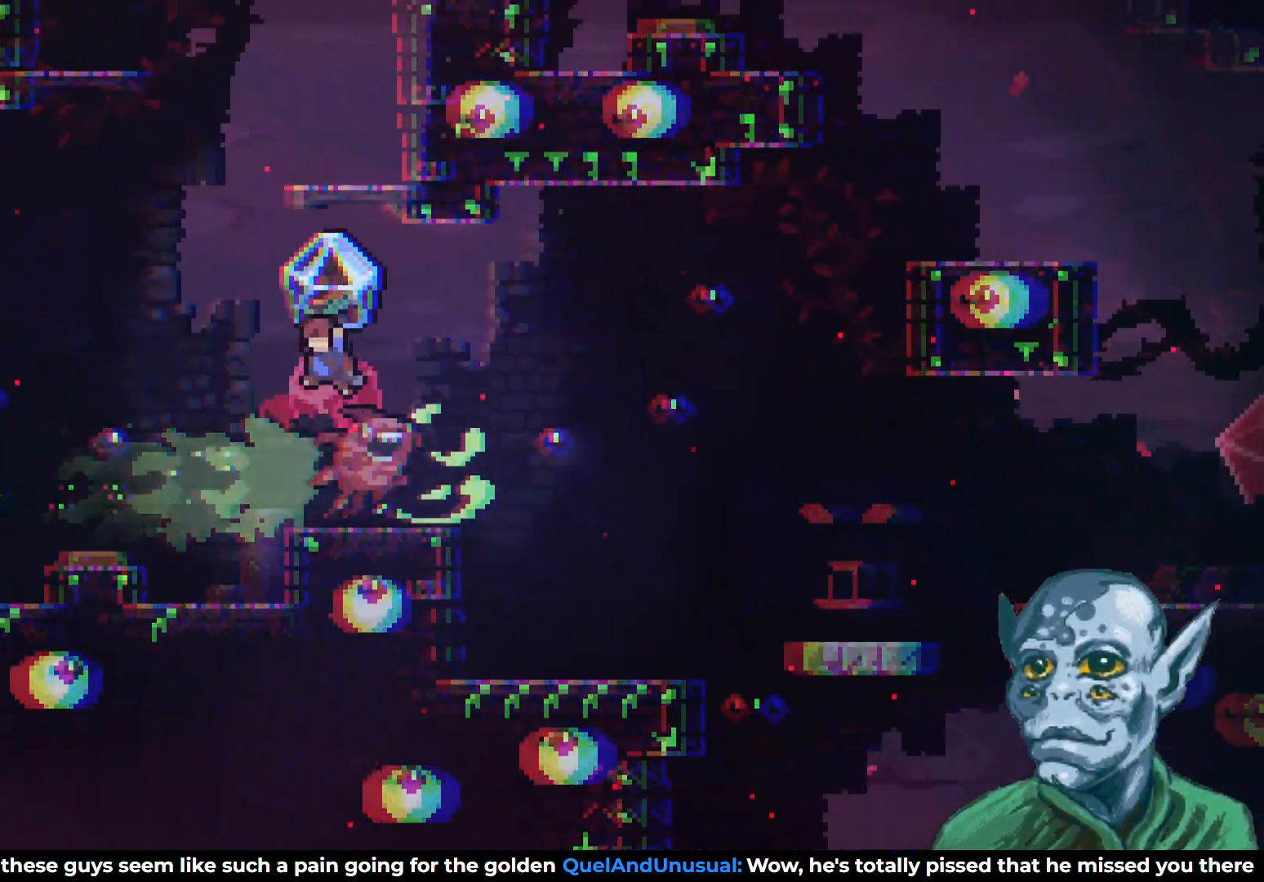
{"buttons": ["R2"], "left_stick": "center", "right_stick": "center", "events": [[33, "DPAD_RIGHT", "down"], [133, "DPAD_RIGHT", "up"]]}
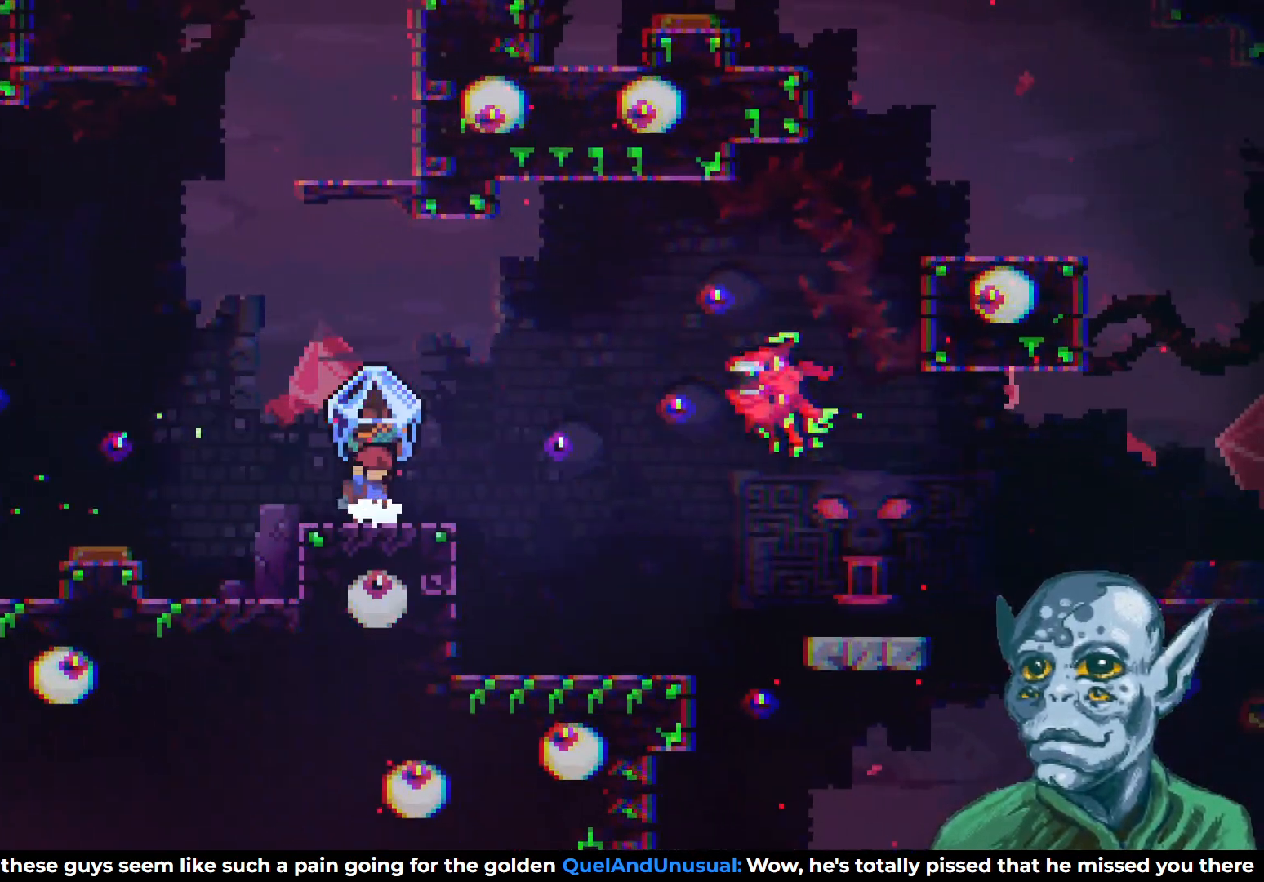
{"buttons": ["R2"], "left_stick": "center", "right_stick": "center", "events": [[33, "DPAD_LEFT", "down"], [150, "DPAD_LEFT", "up"]]}
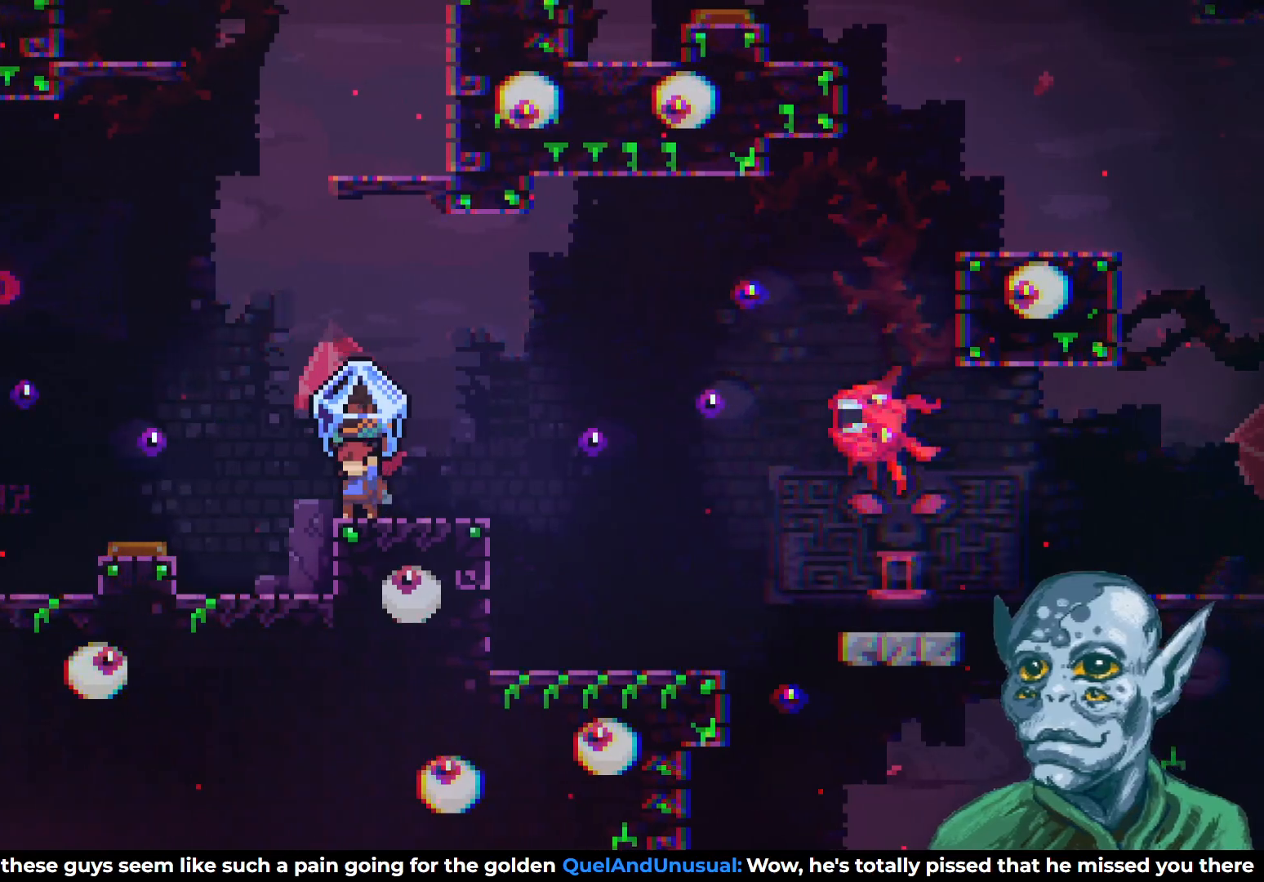
{"buttons": ["CROSS", "R2", "DPAD_RIGHT"], "left_stick": "center", "right_stick": "center", "events": [[250, "DPAD_RIGHT", "down"], [283, "CROSS", "down"]]}
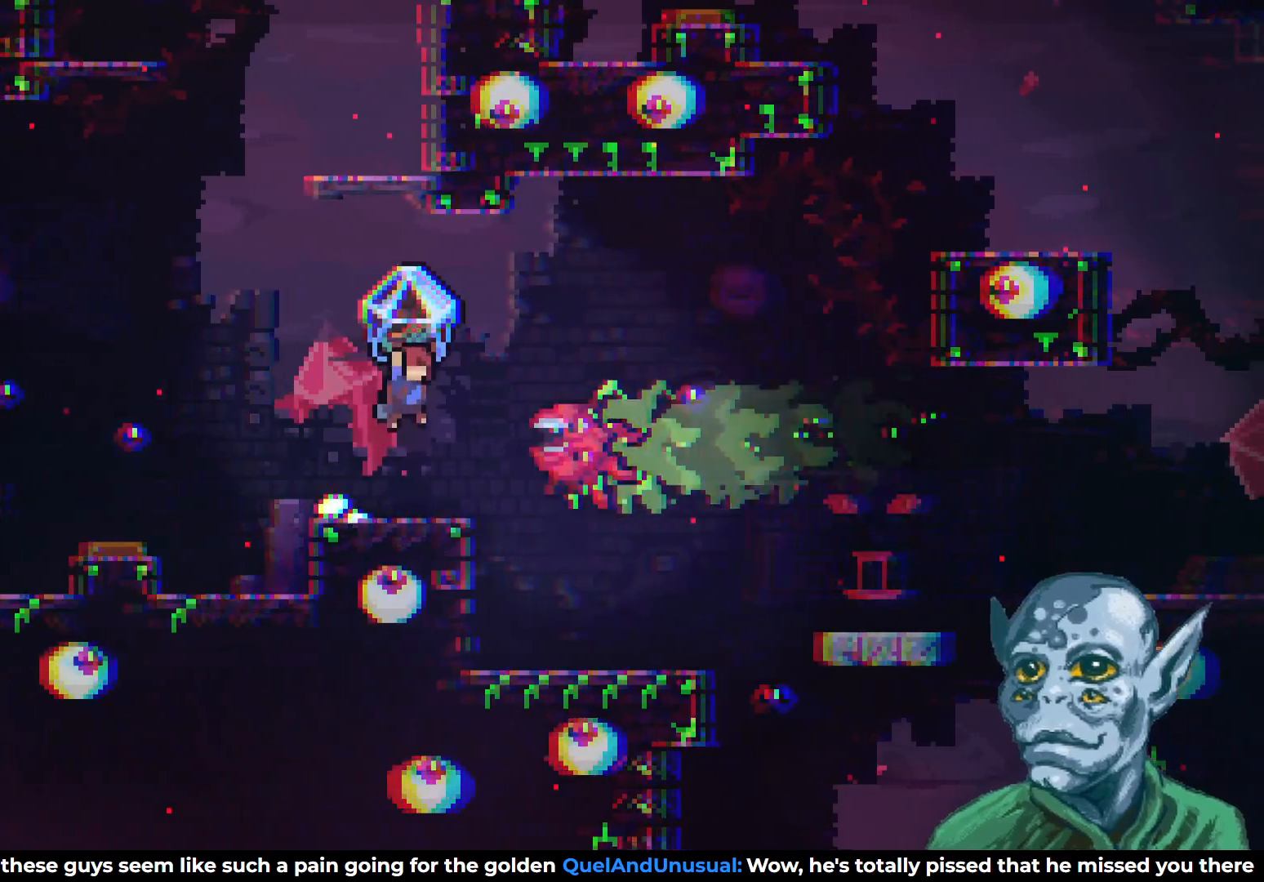
{"buttons": ["R2", "DPAD_RIGHT"], "left_stick": "center", "right_stick": "center", "events": [[183, "CROSS", "up"]]}
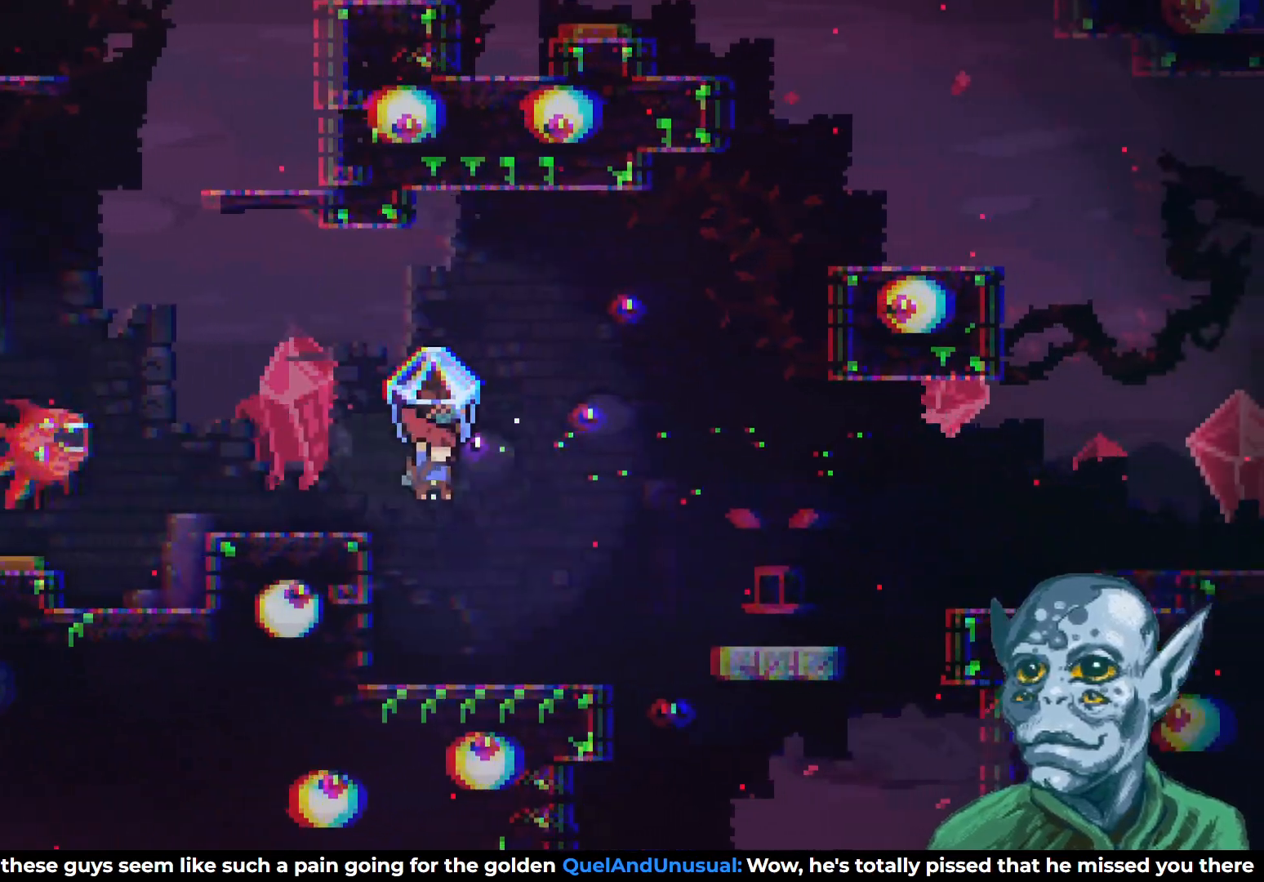
{"buttons": ["R2"], "left_stick": "center", "right_stick": "center", "events": [[283, "DPAD_RIGHT", "up"], [333, "CROSS", "down"], [500, "CROSS", "up"]]}
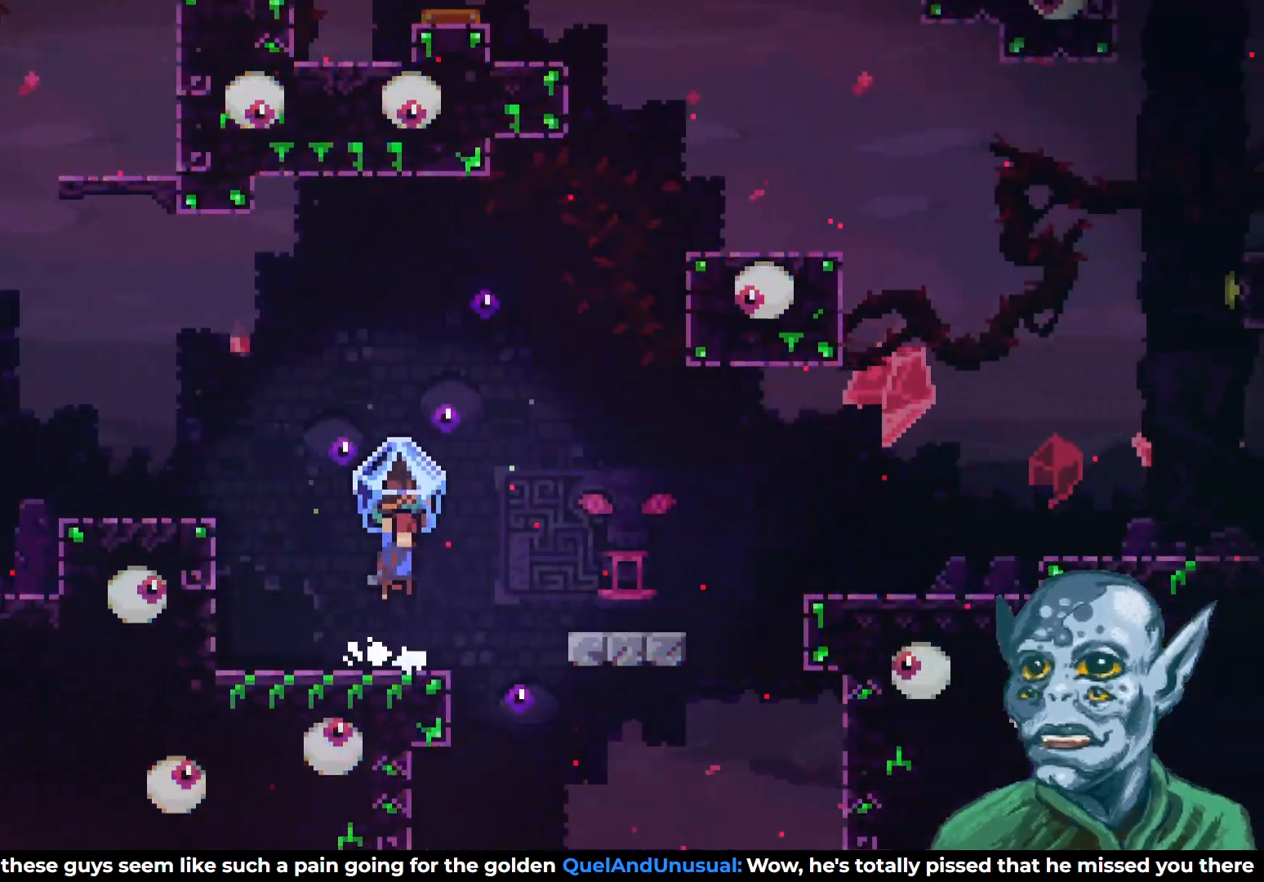
{"buttons": ["DPAD_LEFT"], "left_stick": "center", "right_stick": "center", "events": [[50, "R2", "up"], [483, "DPAD_LEFT", "down"]]}
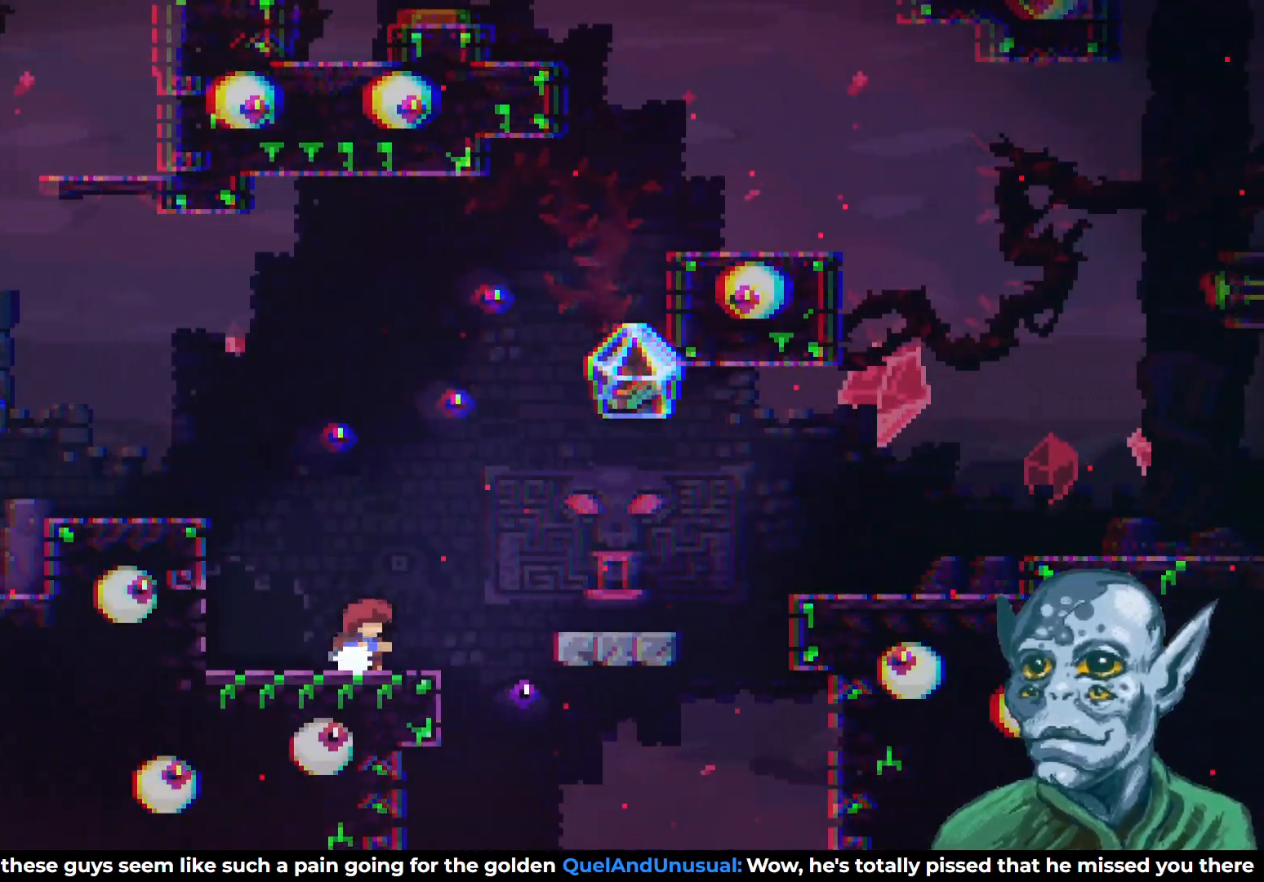
{"buttons": [], "left_stick": "center", "right_stick": "center", "events": [[117, "DPAD_LEFT", "up"]]}
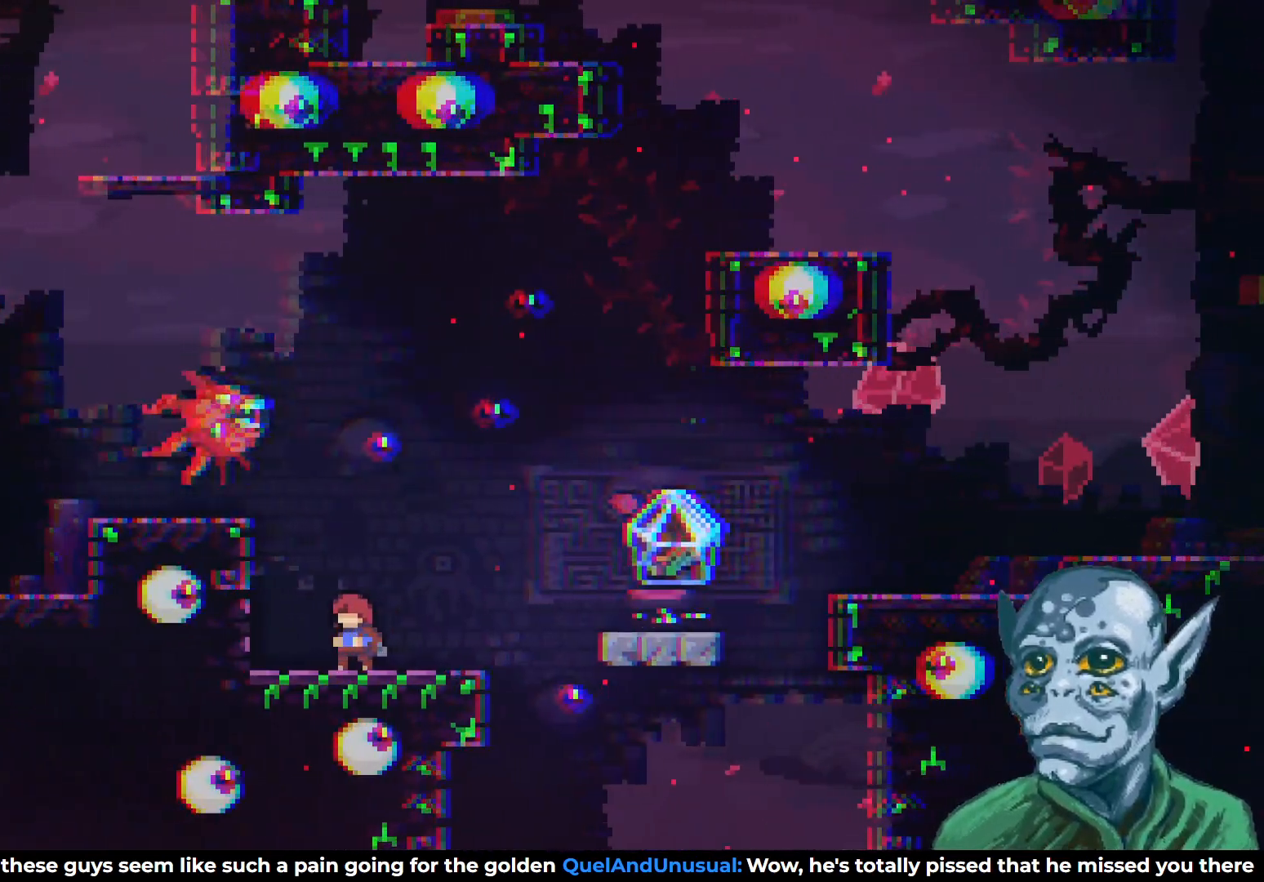
{"buttons": [], "left_stick": "center", "right_stick": "center", "events": [[50, "DPAD_RIGHT", "down"], [250, "DPAD_RIGHT", "up"]]}
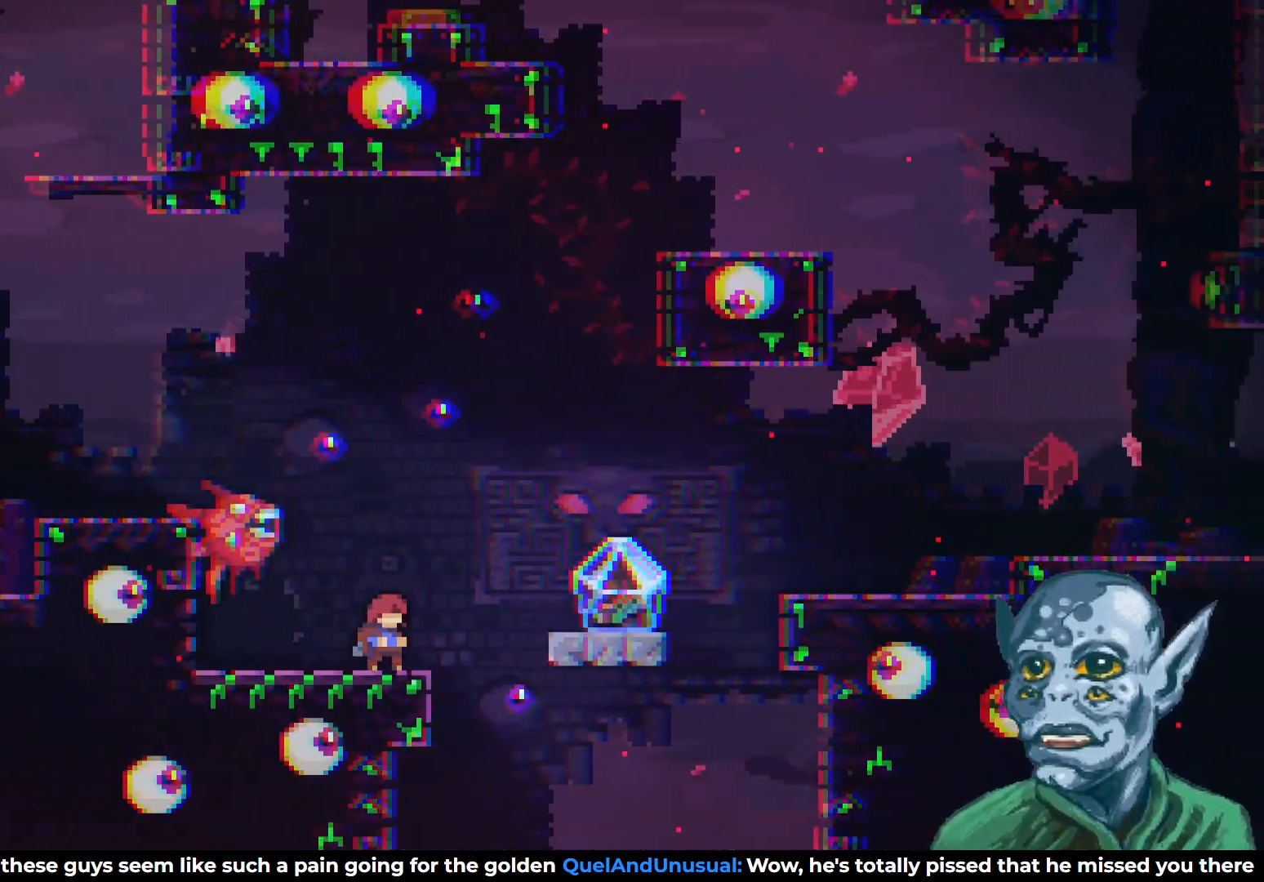
{"buttons": ["CROSS", "SQUARE", "DPAD_UP"], "left_stick": "center", "right_stick": "center", "events": [[33, "DPAD_RIGHT", "down"], [133, "DPAD_RIGHT", "up"], [300, "DPAD_UP", "down"], [350, "CROSS", "down"], [467, "SQUARE", "down"]]}
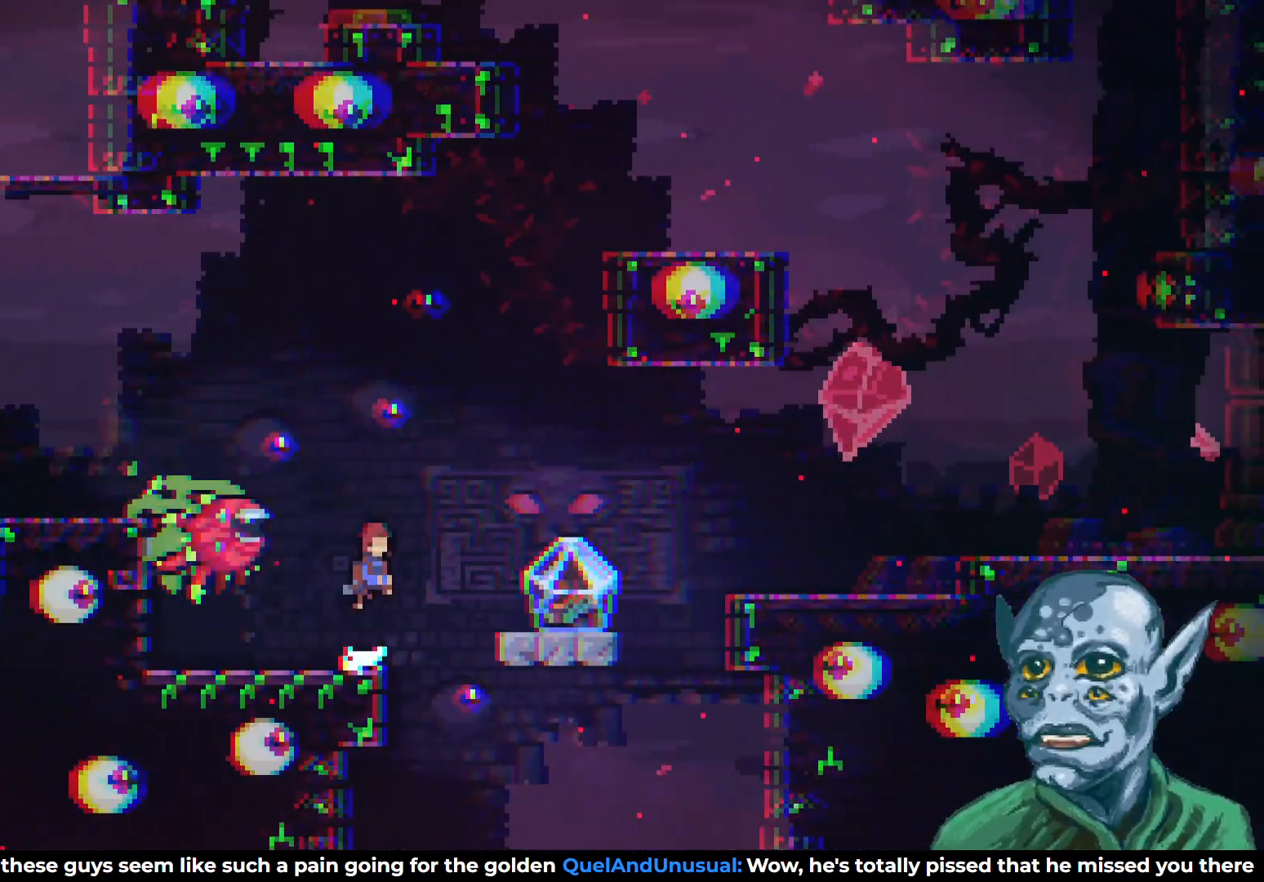
{"buttons": ["DPAD_LEFT"], "left_stick": "center", "right_stick": "center", "events": [[217, "CROSS", "up"], [217, "DPAD_UP", "up"], [217, "SQUARE", "up"], [367, "DPAD_LEFT", "down"]]}
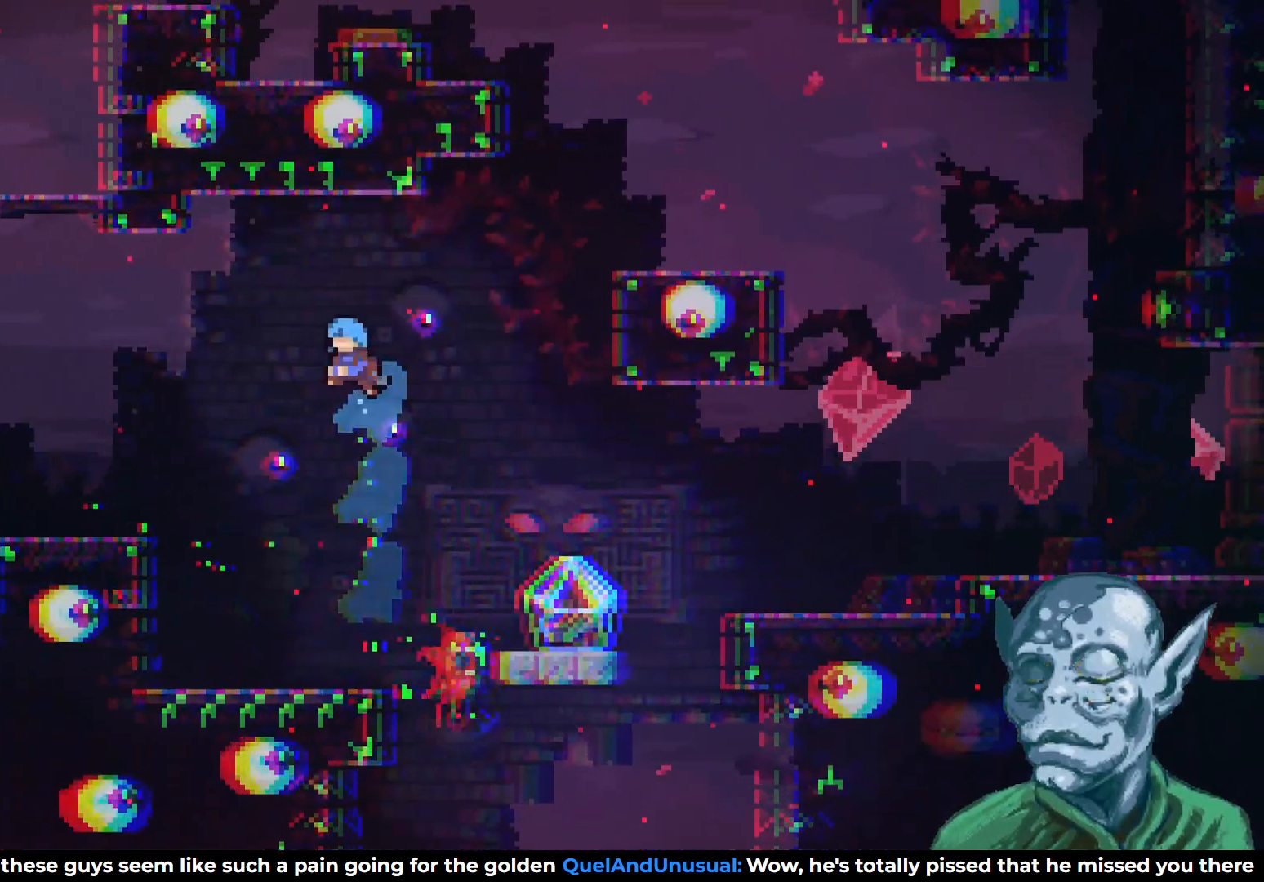
{"buttons": ["DPAD_LEFT"], "left_stick": "center", "right_stick": "center", "events": [[183, "DPAD_LEFT", "up"], [450, "DPAD_LEFT", "down"]]}
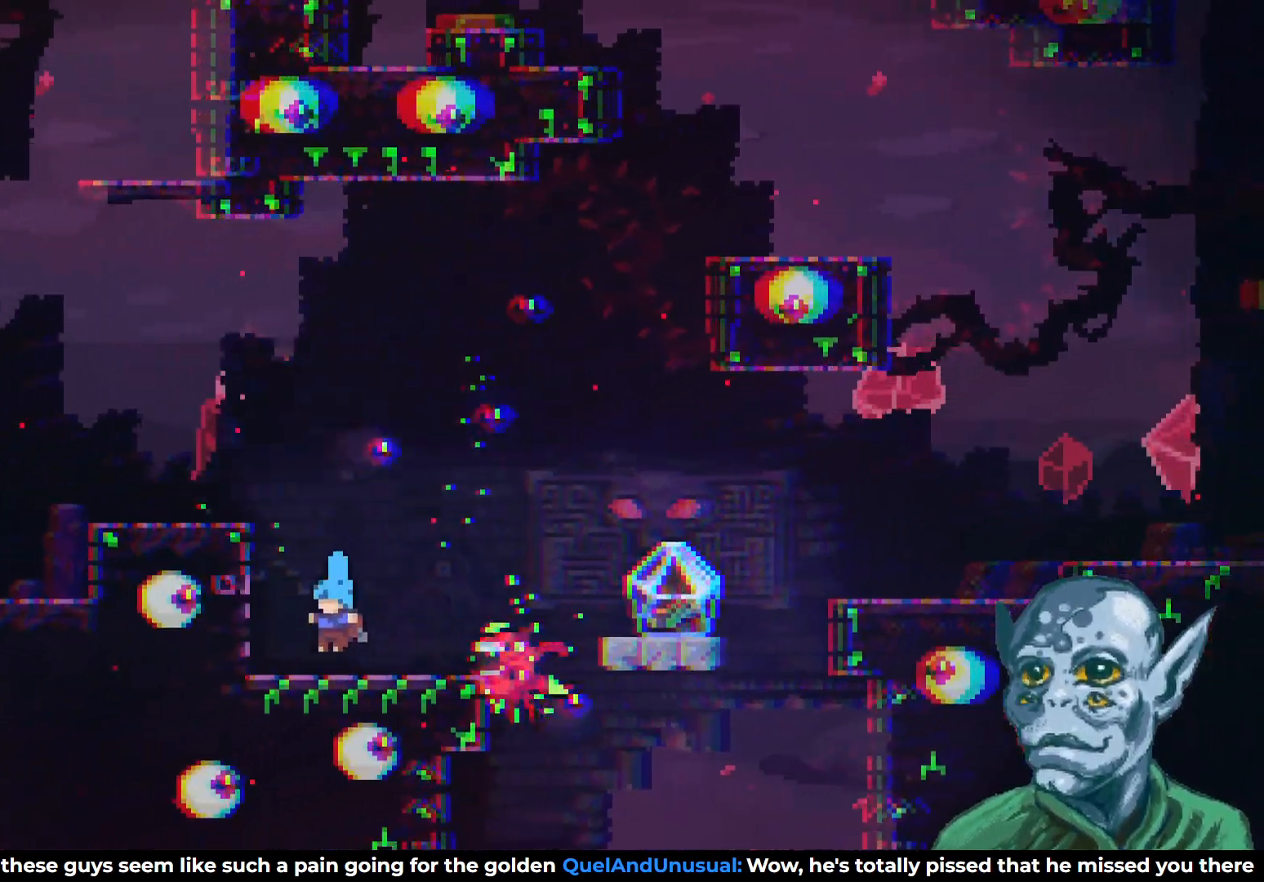
{"buttons": [], "left_stick": "center", "right_stick": "center", "events": [[67, "DPAD_LEFT", "up"]]}
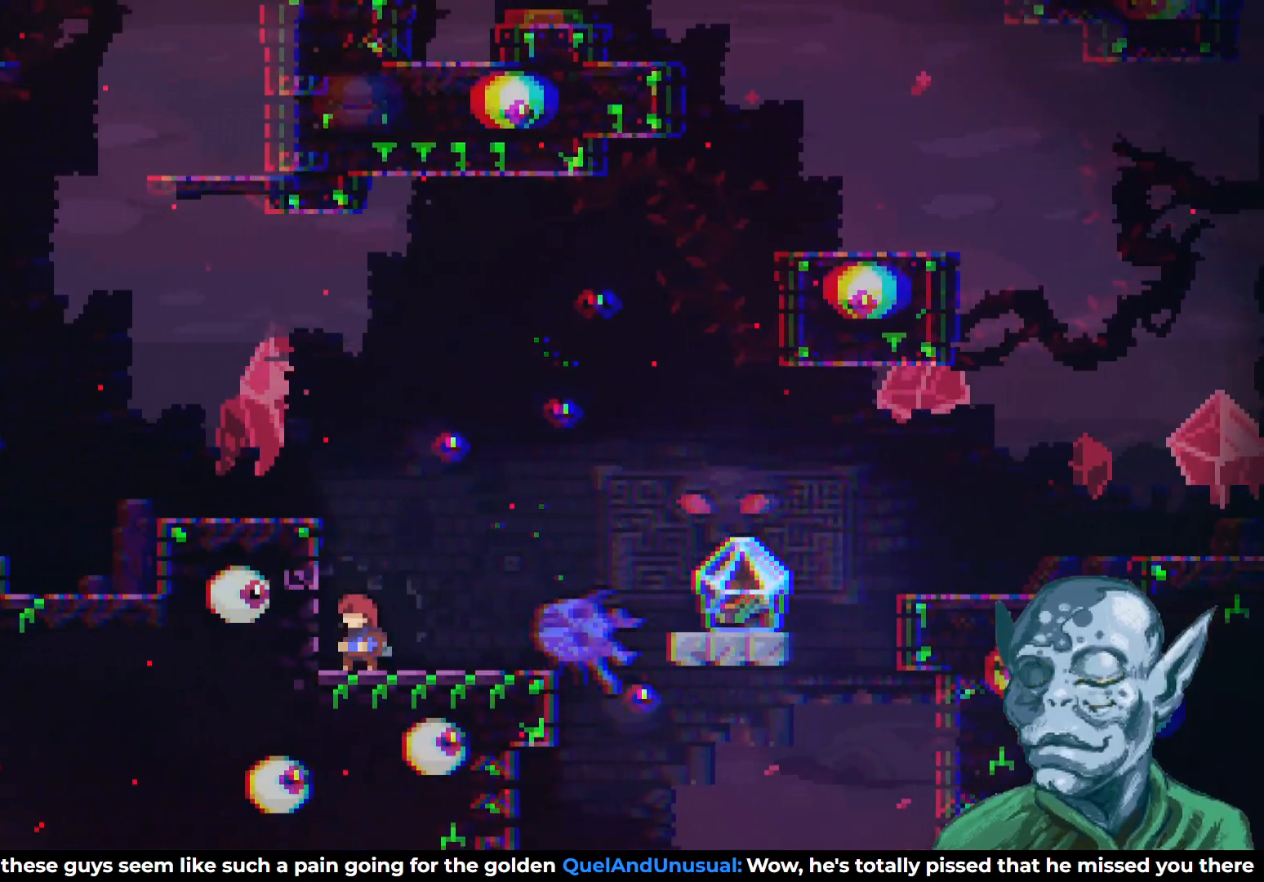
{"buttons": ["CROSS", "SQUARE", "DPAD_UP"], "left_stick": "center", "right_stick": "center", "events": [[300, "CROSS", "down"], [383, "DPAD_UP", "down"], [483, "SQUARE", "down"]]}
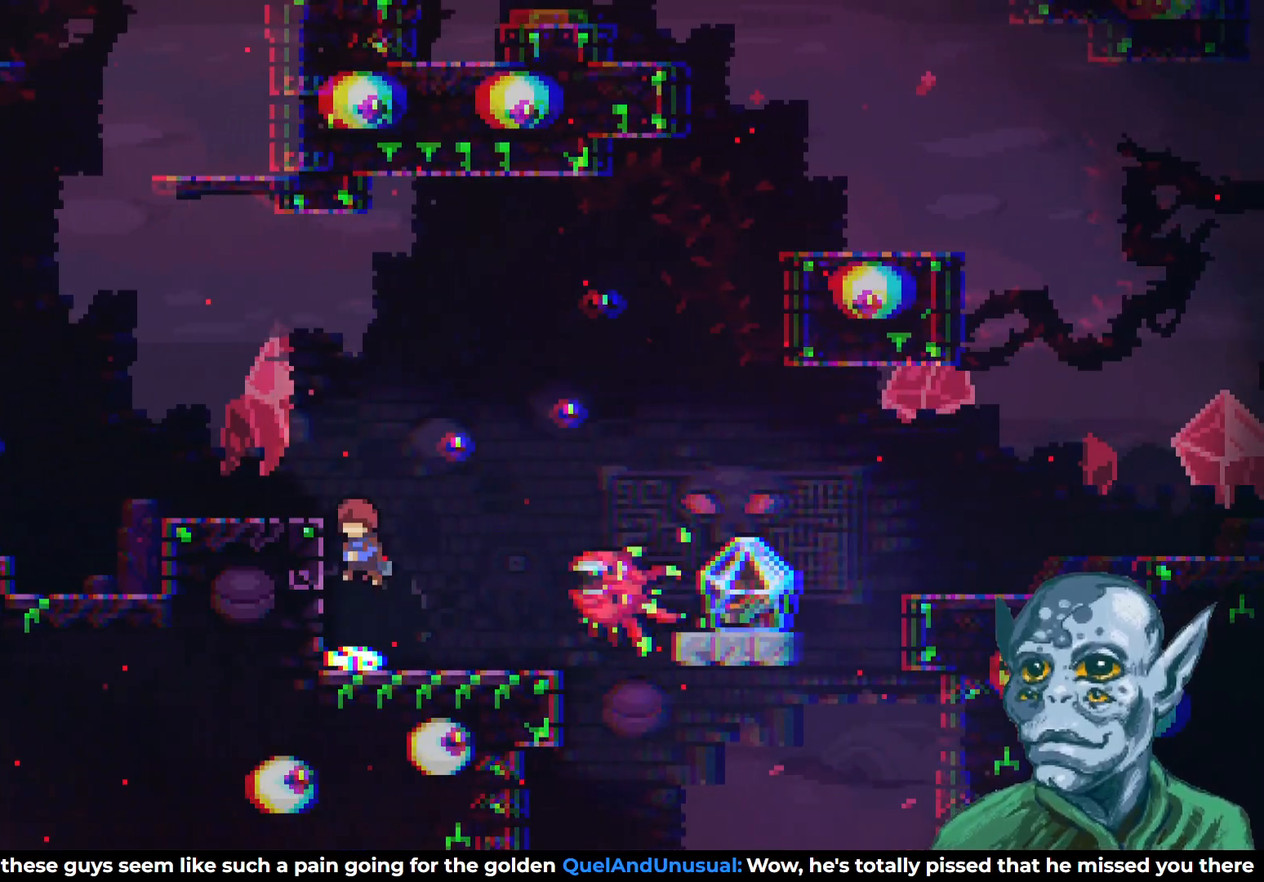
{"buttons": [], "left_stick": "center", "right_stick": "center", "events": [[100, "CROSS", "up"], [117, "DPAD_RIGHT", "down"], [167, "SQUARE", "up"], [183, "DPAD_UP", "up"], [300, "DPAD_RIGHT", "up"]]}
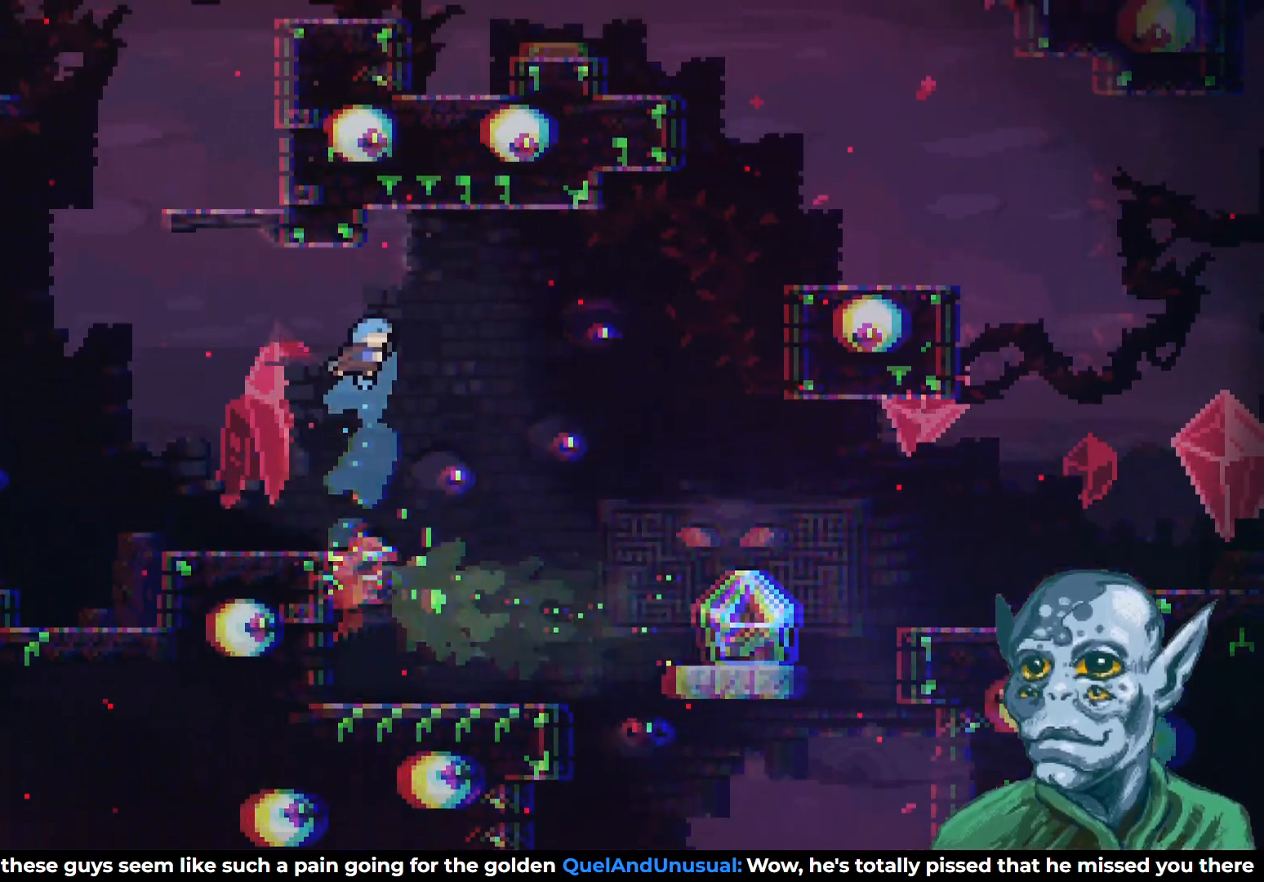
{"buttons": [], "left_stick": "center", "right_stick": "center", "events": [[133, "DPAD_RIGHT", "down"], [433, "DPAD_RIGHT", "up"]]}
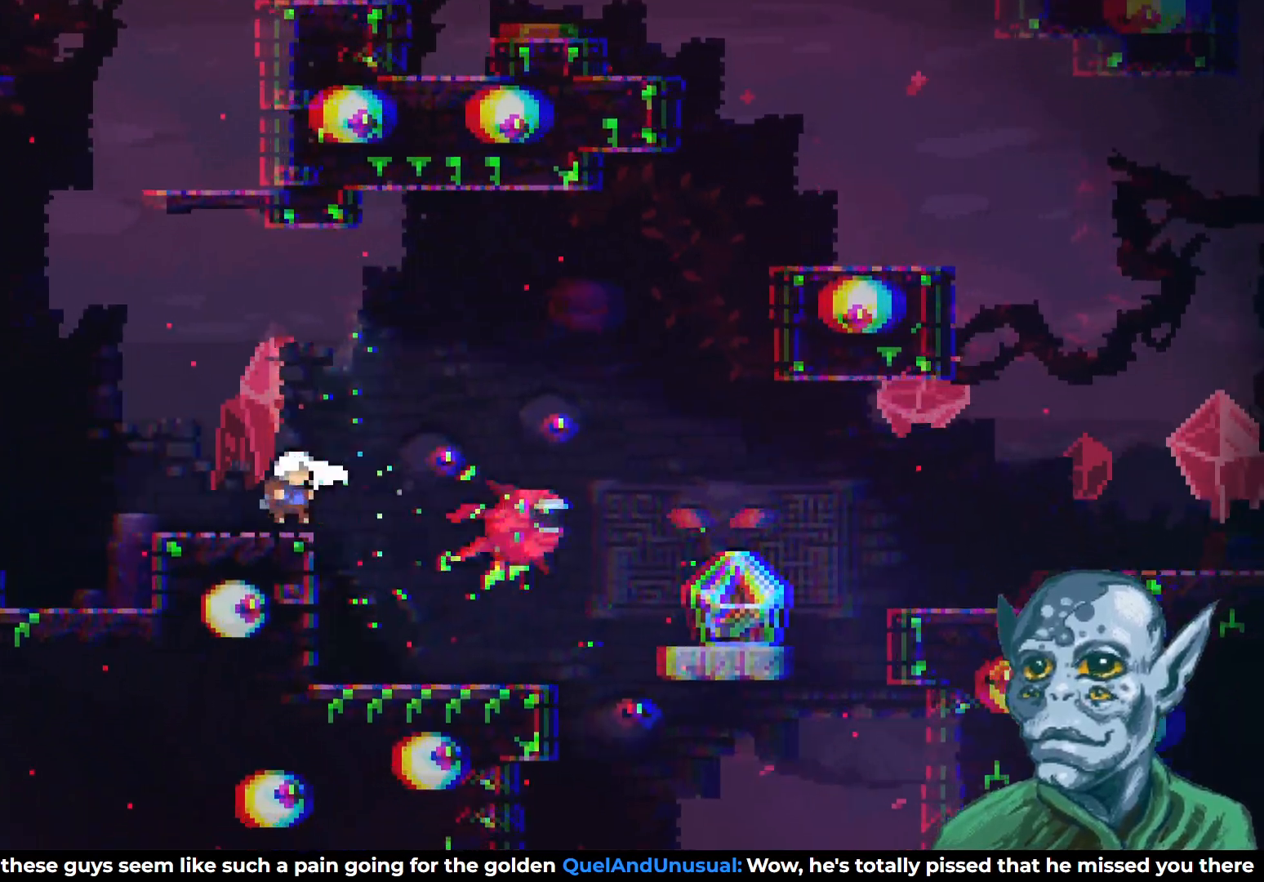
{"buttons": [], "left_stick": "center", "right_stick": "center", "events": [[317, "DPAD_RIGHT", "down"], [433, "DPAD_RIGHT", "up"]]}